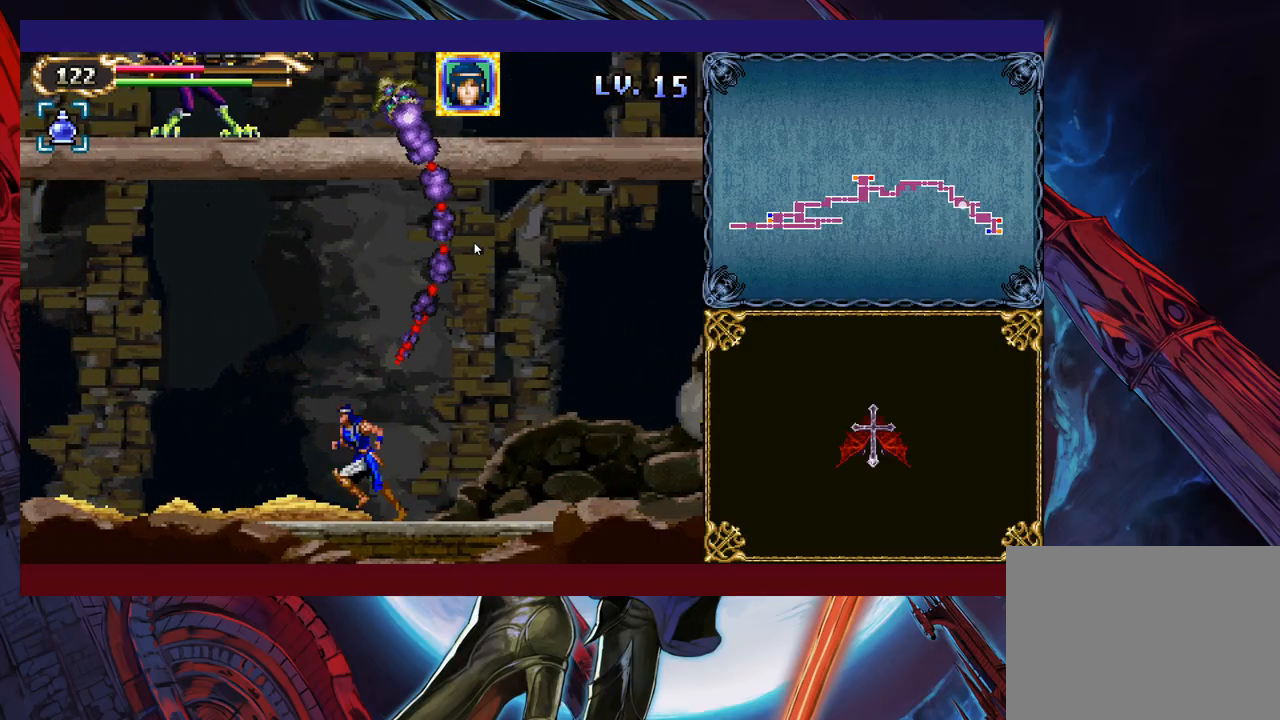
Gameplay with a controller (Xbox layout); each line is a JSON object with the inputs held at the frame after it. "events" lists button and stick changes between this image and that frame as [ms after this image, input, new state], when the widget could be followed in between. Not read: L2 R2 right_stick.
{"buttons": [], "left_stick": "up-left", "events": []}
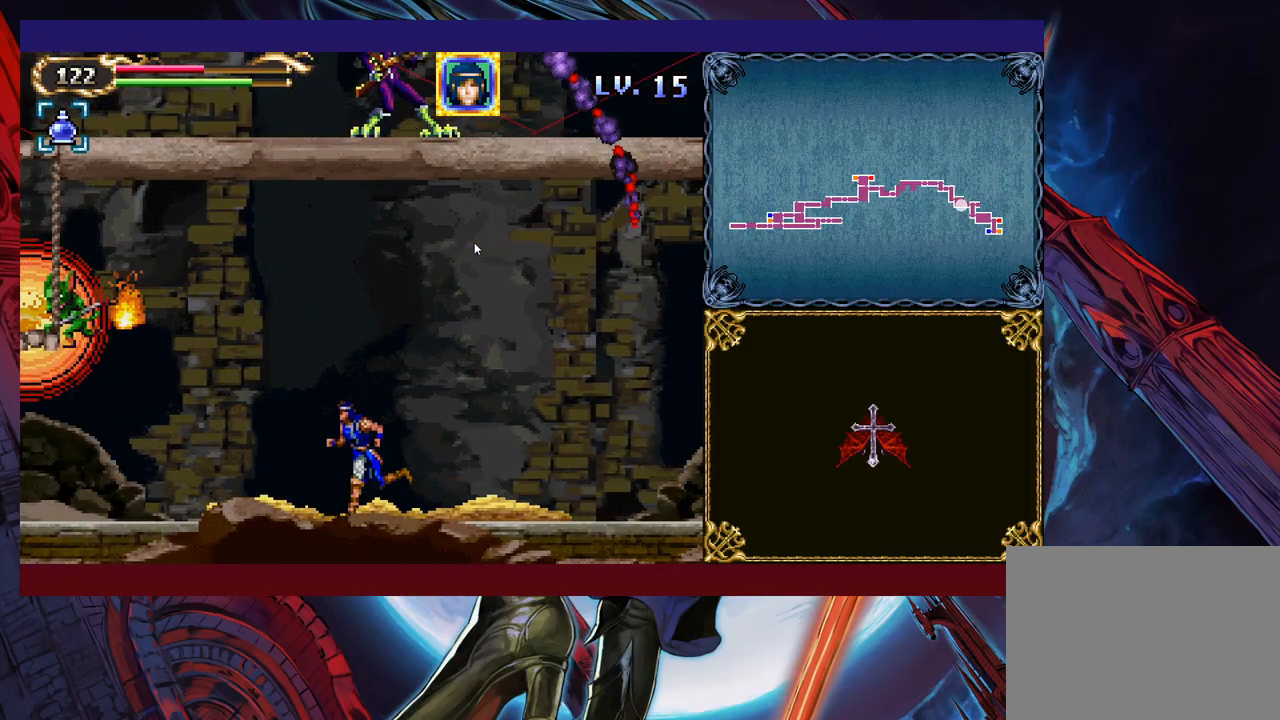
{"buttons": [], "left_stick": "up-left", "events": []}
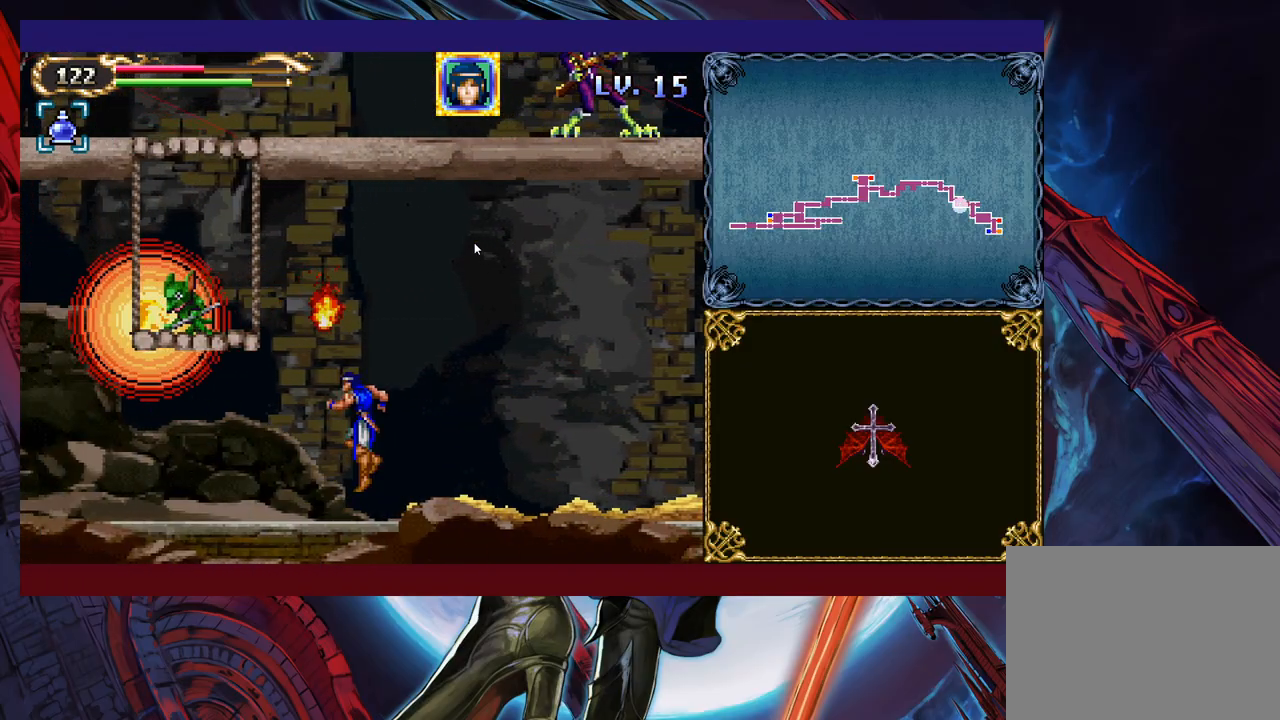
{"buttons": [], "left_stick": "center", "events": [[317, "B", "down"], [367, "X", "down"], [417, "left_stick", "center"], [483, "B", "up"], [483, "X", "up"]]}
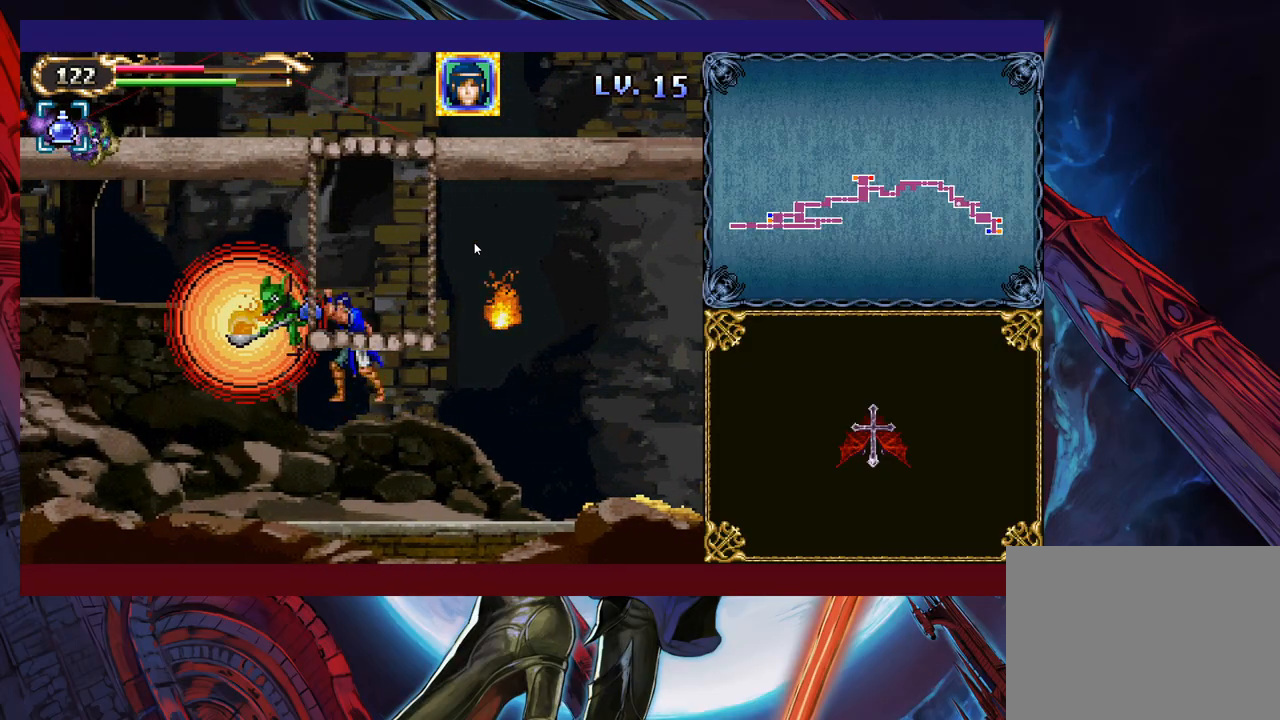
{"buttons": [], "left_stick": "up", "events": [[467, "left_stick", "up"]]}
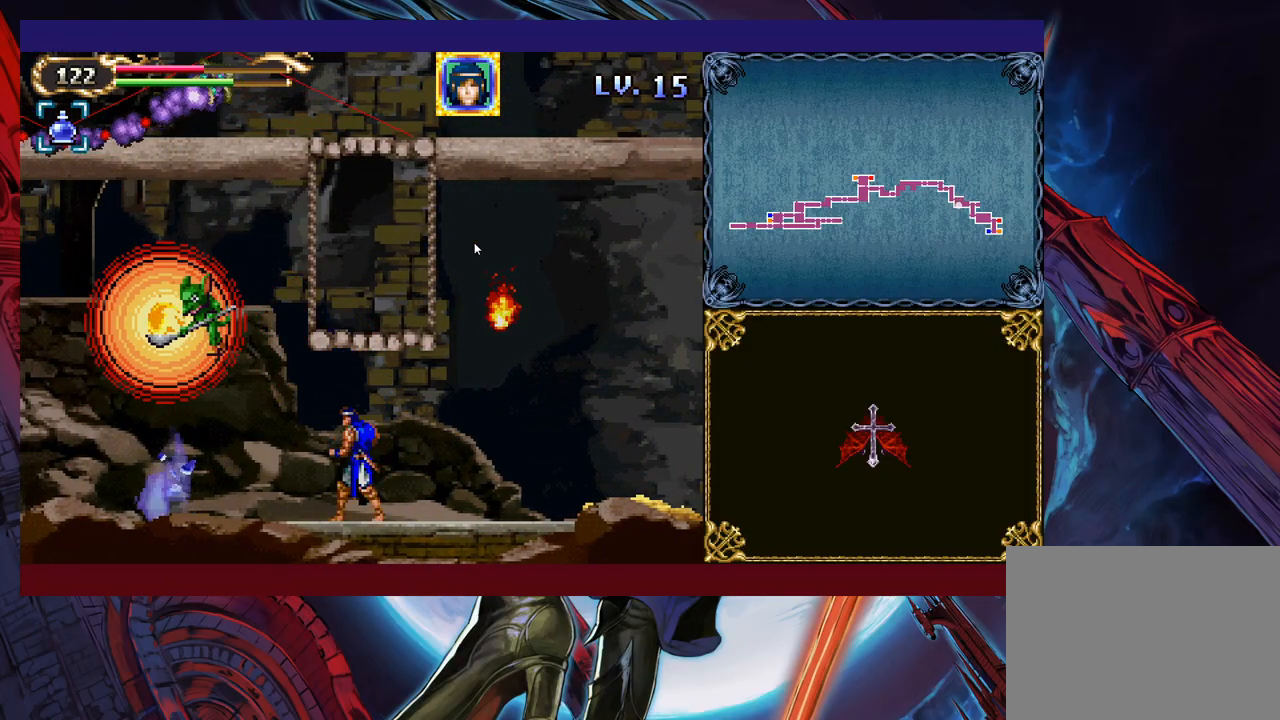
{"buttons": ["X"], "left_stick": "center", "events": [[17, "Y", "down"], [83, "Y", "up"], [133, "left_stick", "center"], [267, "X", "down"], [283, "X", "up"], [367, "X", "down"]]}
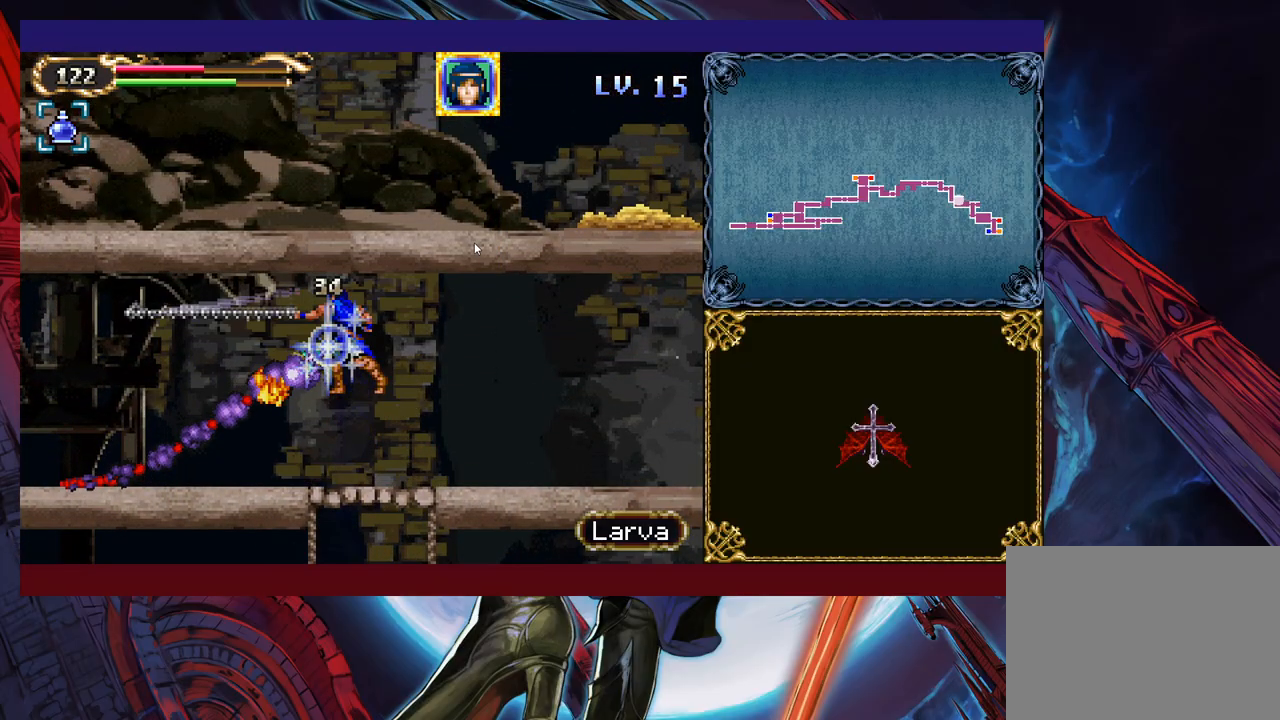
{"buttons": [], "left_stick": "right", "events": [[17, "X", "up"], [17, "left_stick", "right"]]}
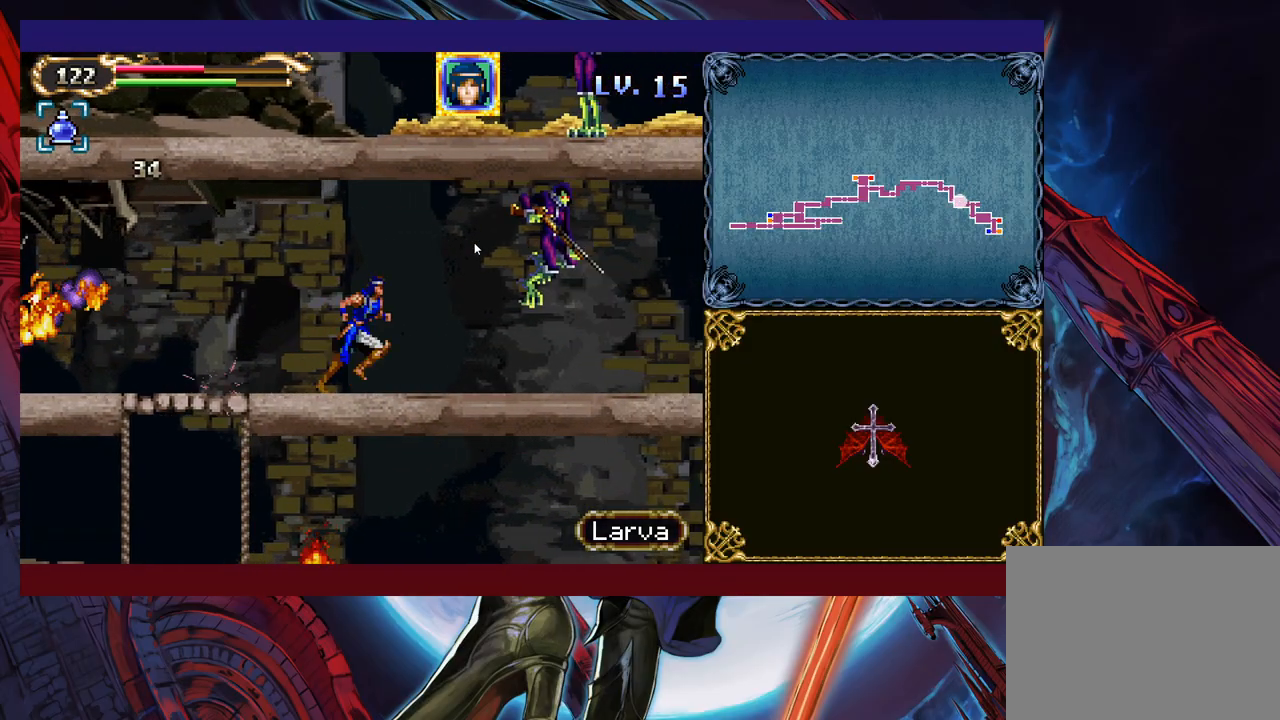
{"buttons": [], "left_stick": "down-right", "events": [[33, "left_stick", "down-right"], [83, "B", "down"], [183, "B", "up"], [333, "B", "down"], [383, "B", "up"]]}
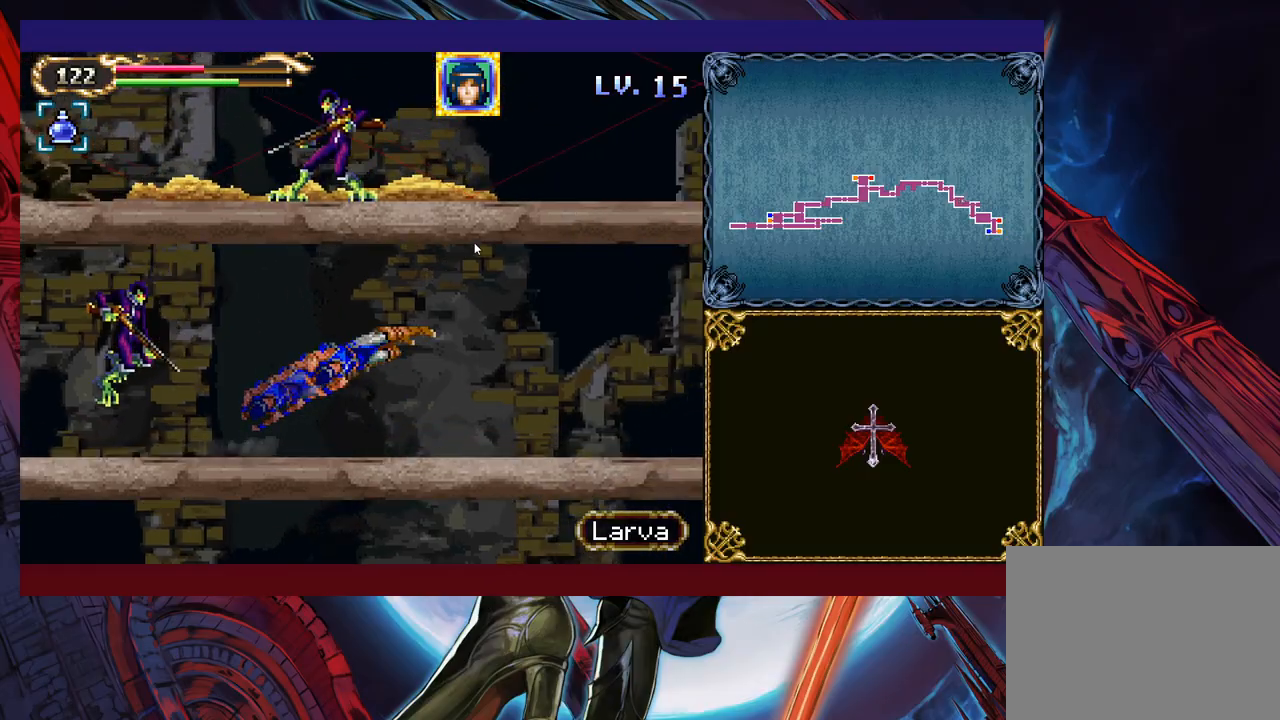
{"buttons": [], "left_stick": "right", "events": [[133, "left_stick", "right"]]}
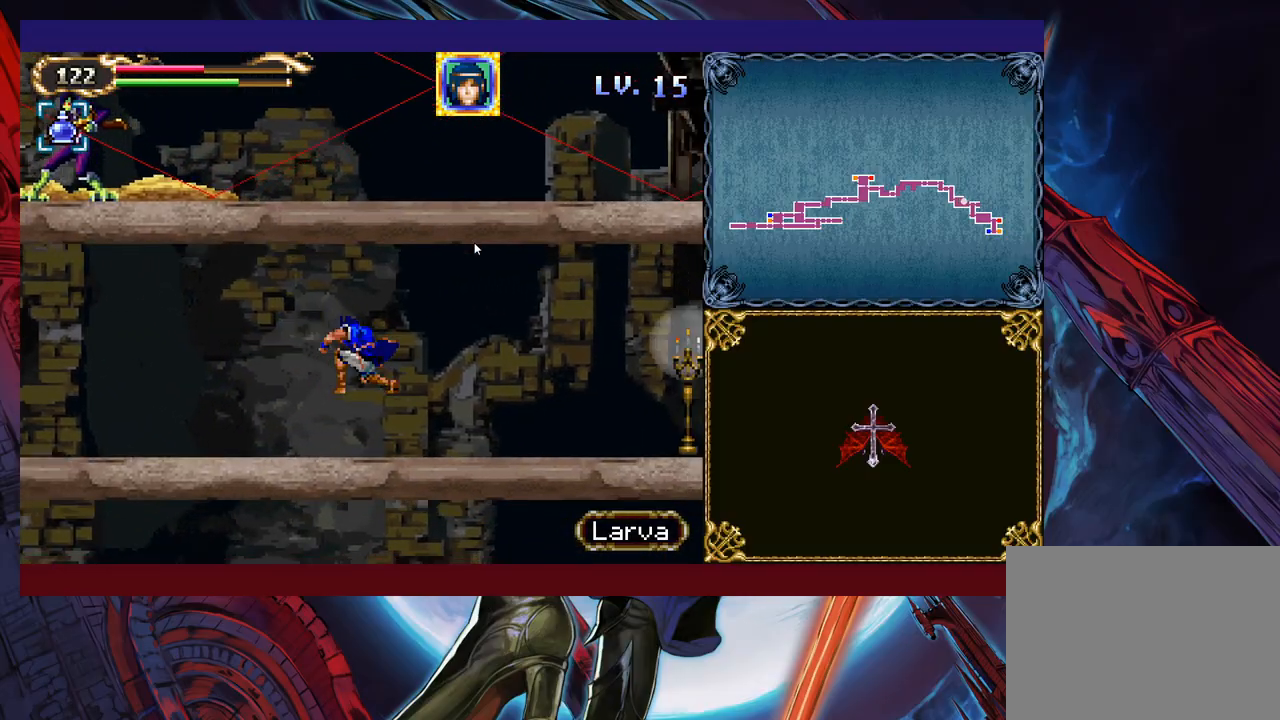
{"buttons": [], "left_stick": "right", "events": []}
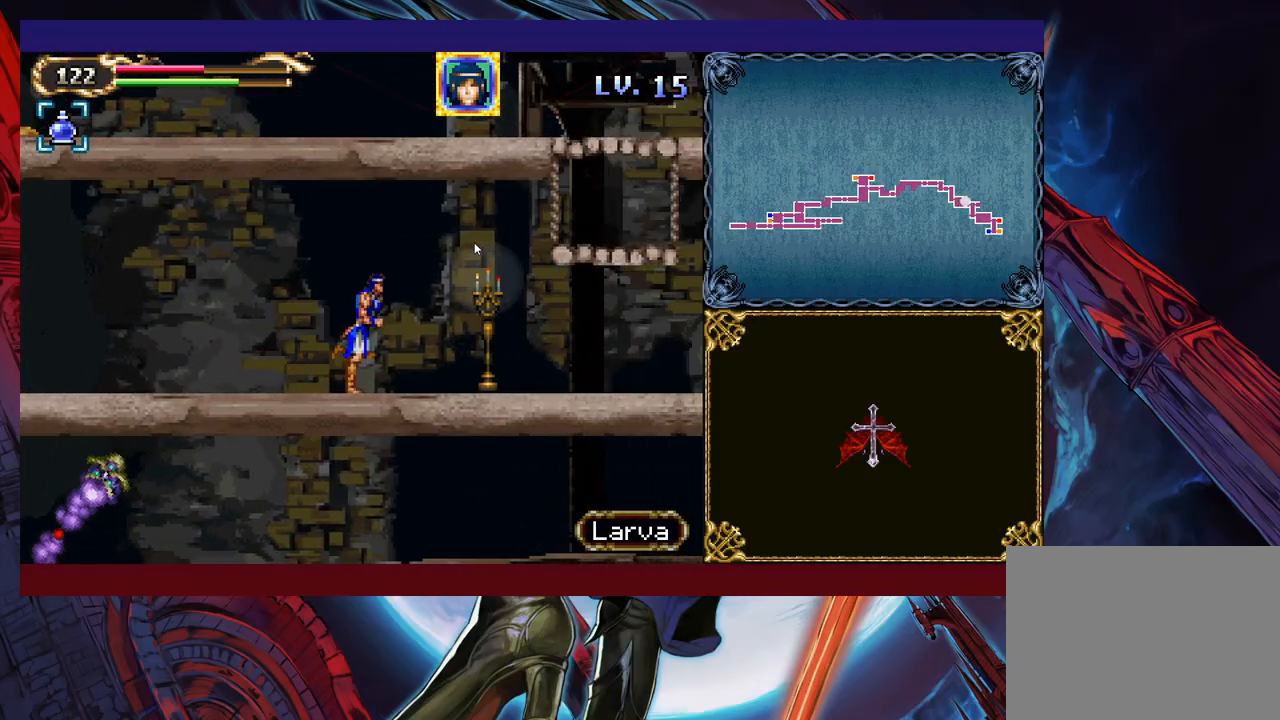
{"buttons": ["Y"], "left_stick": "up-right", "events": [[117, "B", "down"], [233, "B", "up"], [333, "left_stick", "up-right"], [467, "Y", "down"]]}
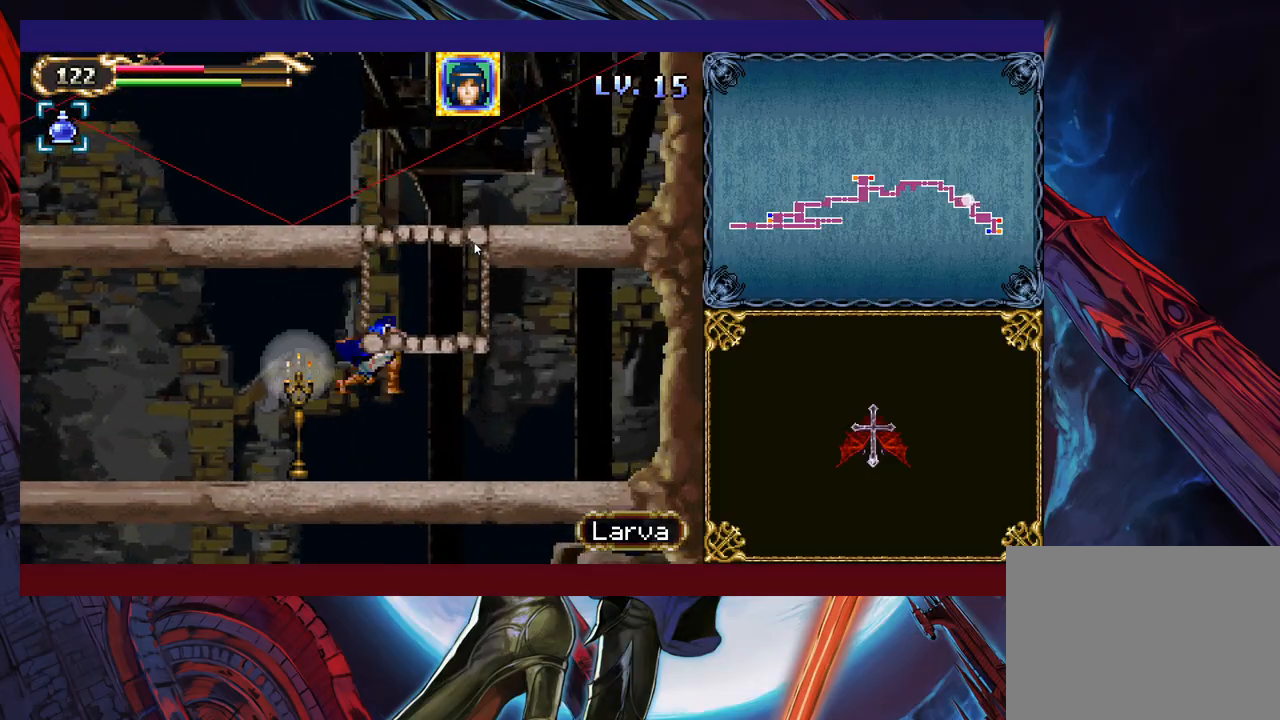
{"buttons": [], "left_stick": "center", "events": [[33, "Y", "up"], [33, "left_stick", "up-left"], [133, "left_stick", "left"], [367, "left_stick", "center"]]}
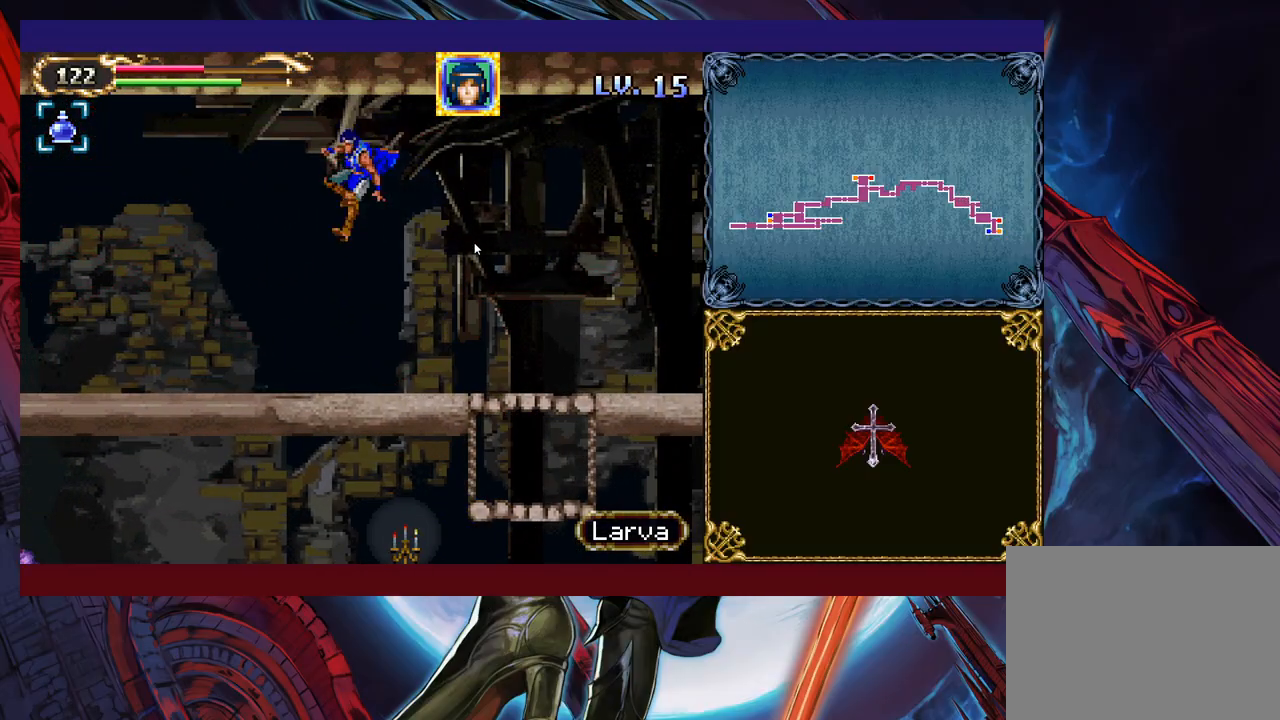
{"buttons": [], "left_stick": "center", "events": [[233, "B", "down"], [283, "B", "up"]]}
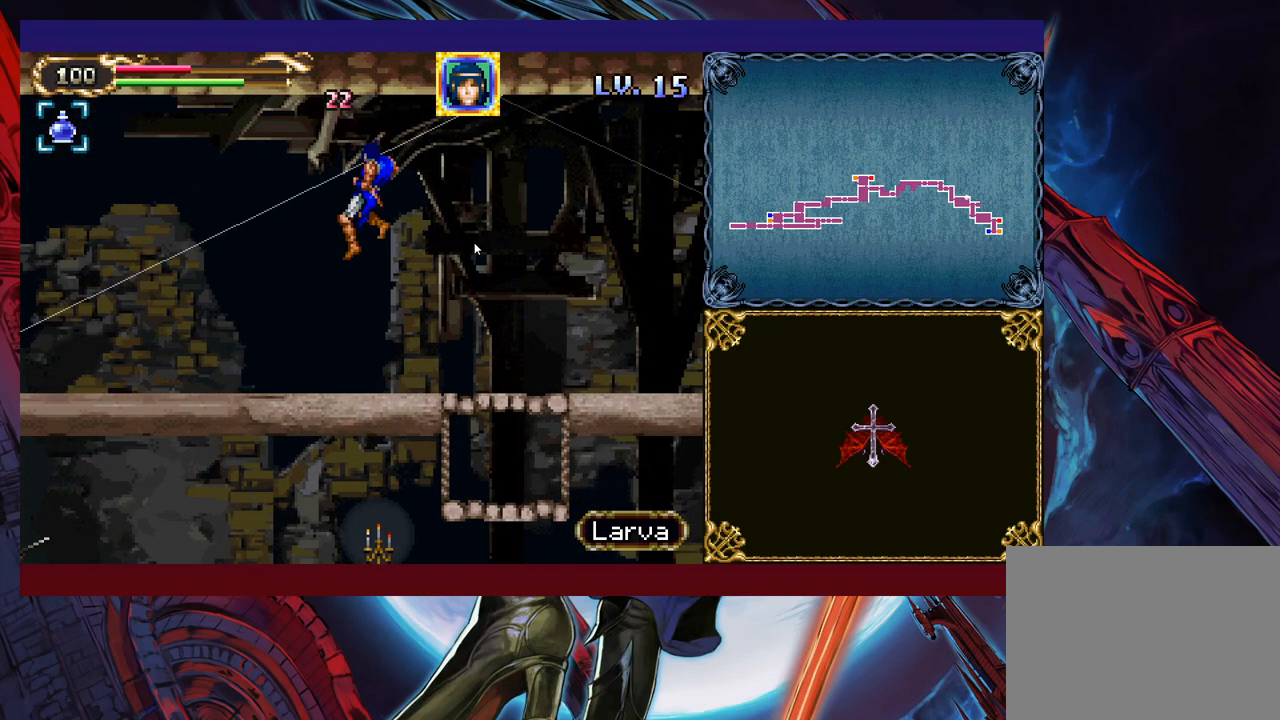
{"buttons": [], "left_stick": "left", "events": [[133, "left_stick", "left"], [383, "B", "down"], [483, "B", "up"]]}
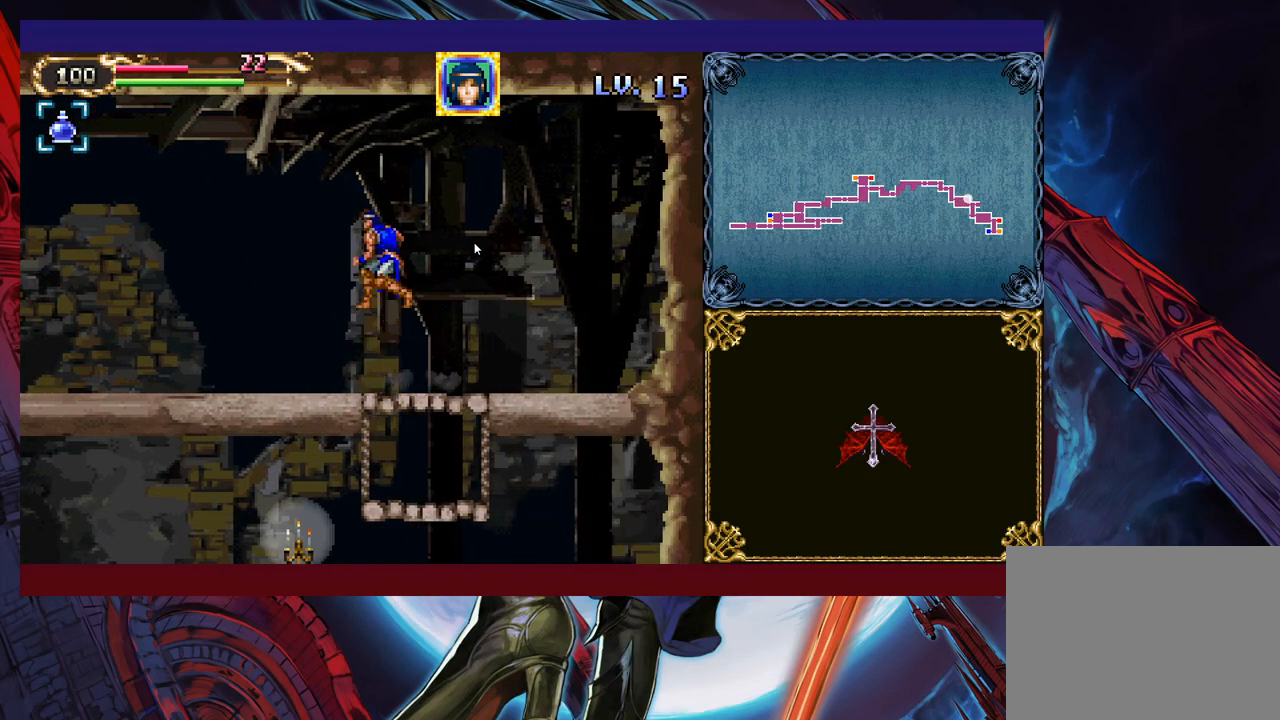
{"buttons": ["B"], "left_stick": "down-left", "events": [[433, "left_stick", "down-left"], [467, "B", "down"]]}
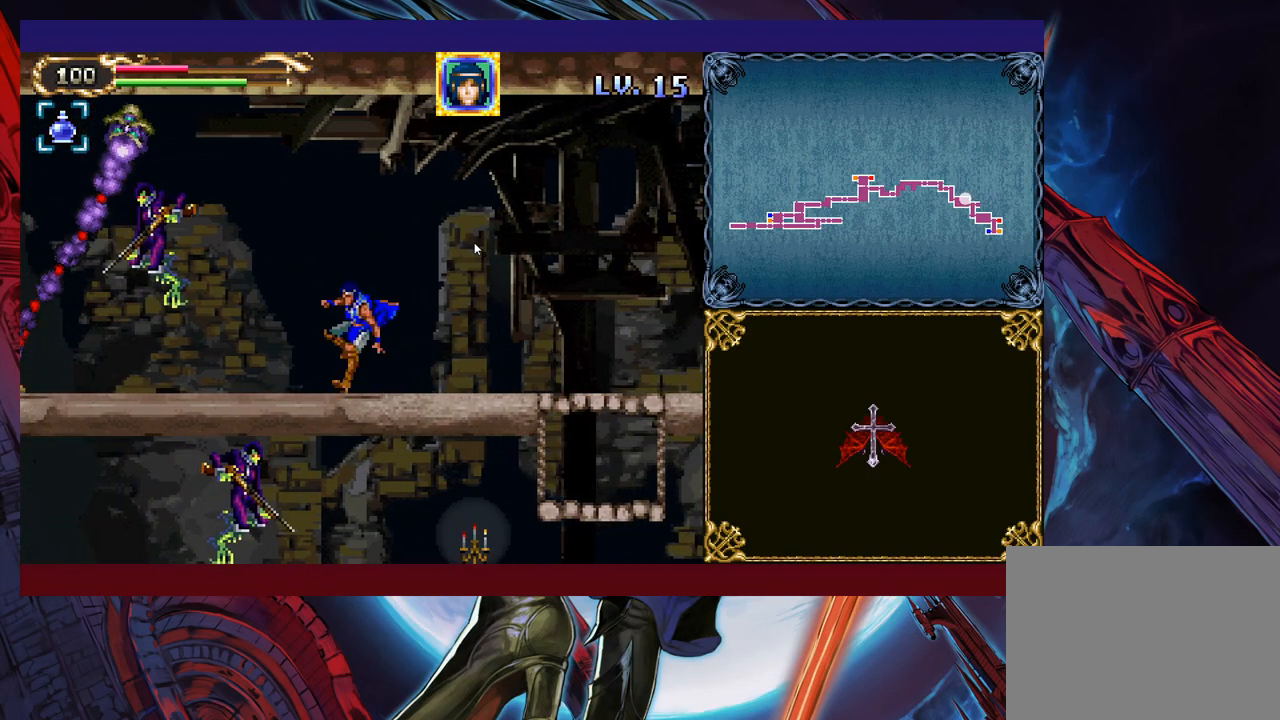
{"buttons": [], "left_stick": "down-left", "events": [[33, "B", "up"], [183, "B", "down"], [283, "B", "up"]]}
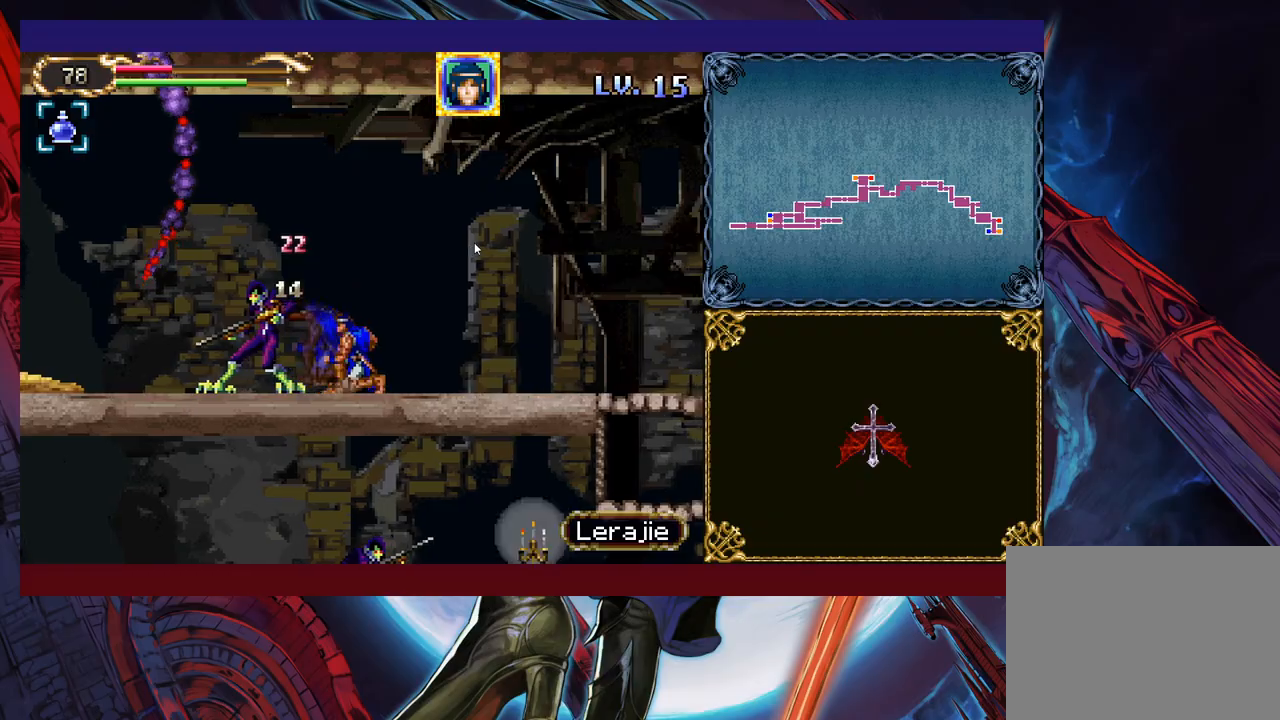
{"buttons": [], "left_stick": "down-left", "events": [[133, "B", "down"], [217, "B", "up"], [283, "B", "down"], [383, "B", "up"]]}
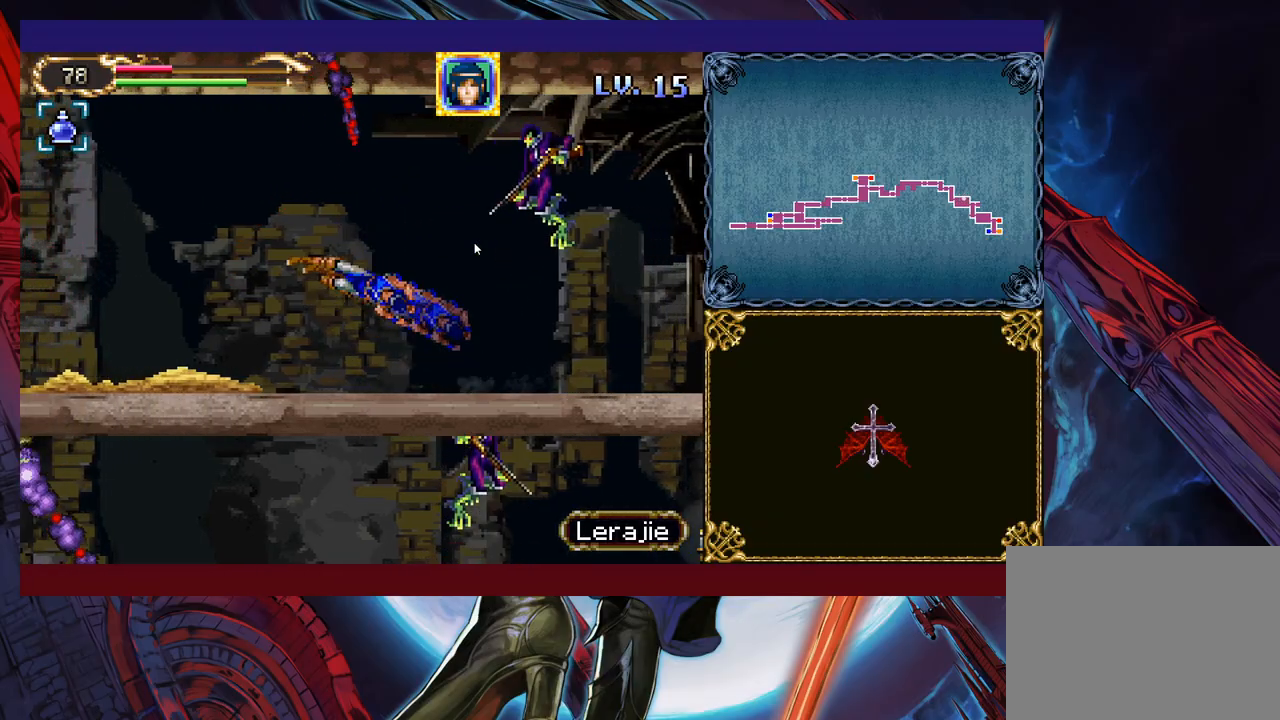
{"buttons": [], "left_stick": "down-left", "events": []}
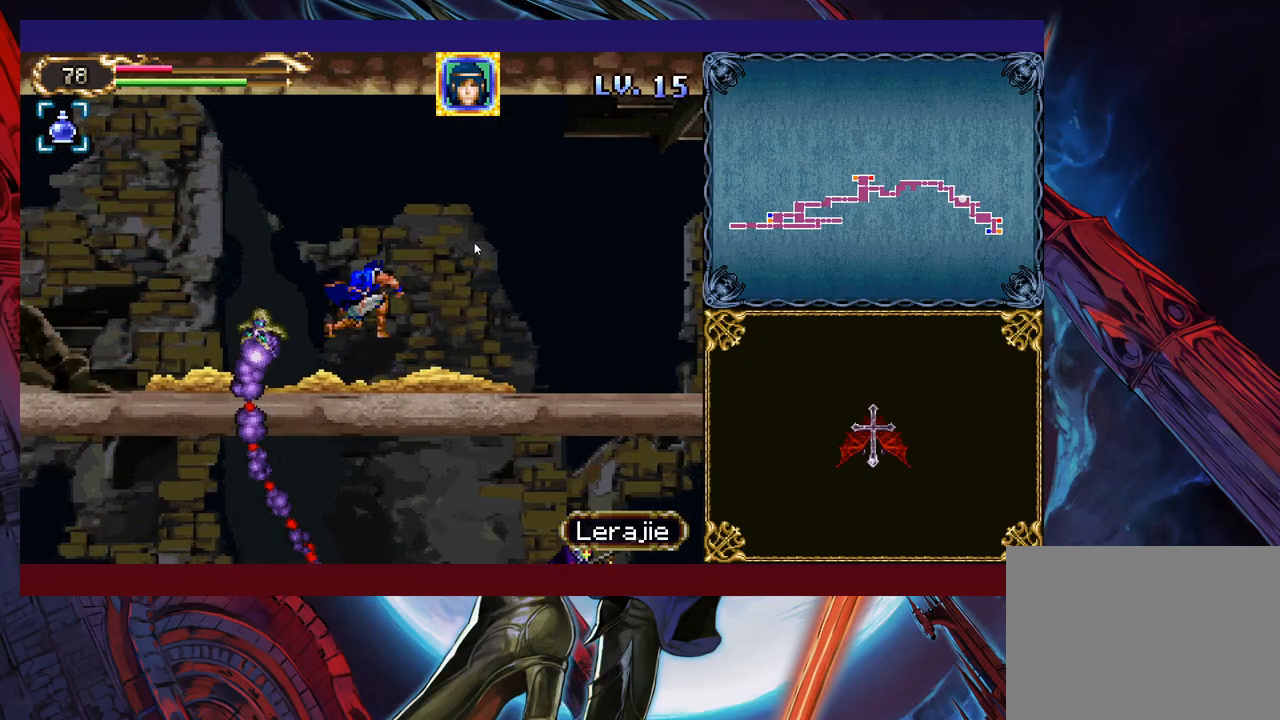
{"buttons": [], "left_stick": "down-left", "events": [[383, "B", "down"], [433, "B", "up"]]}
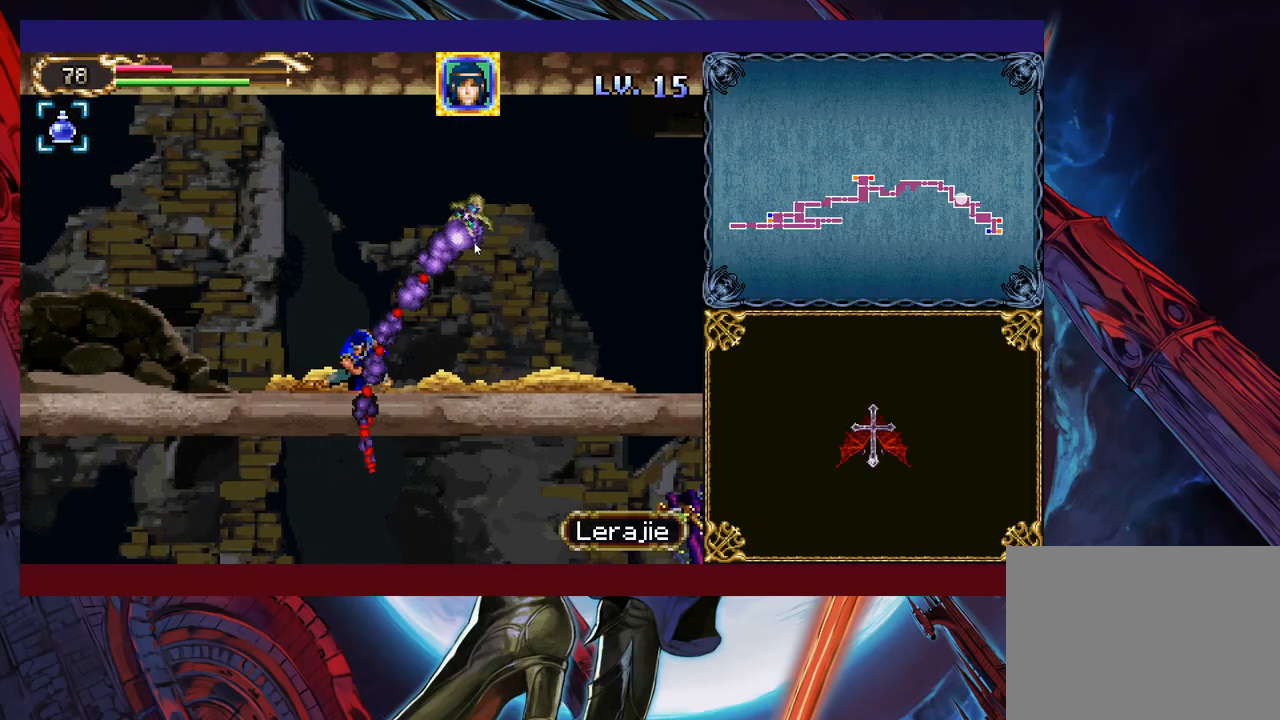
{"buttons": [], "left_stick": "down-left", "events": [[67, "B", "down"], [167, "B", "up"]]}
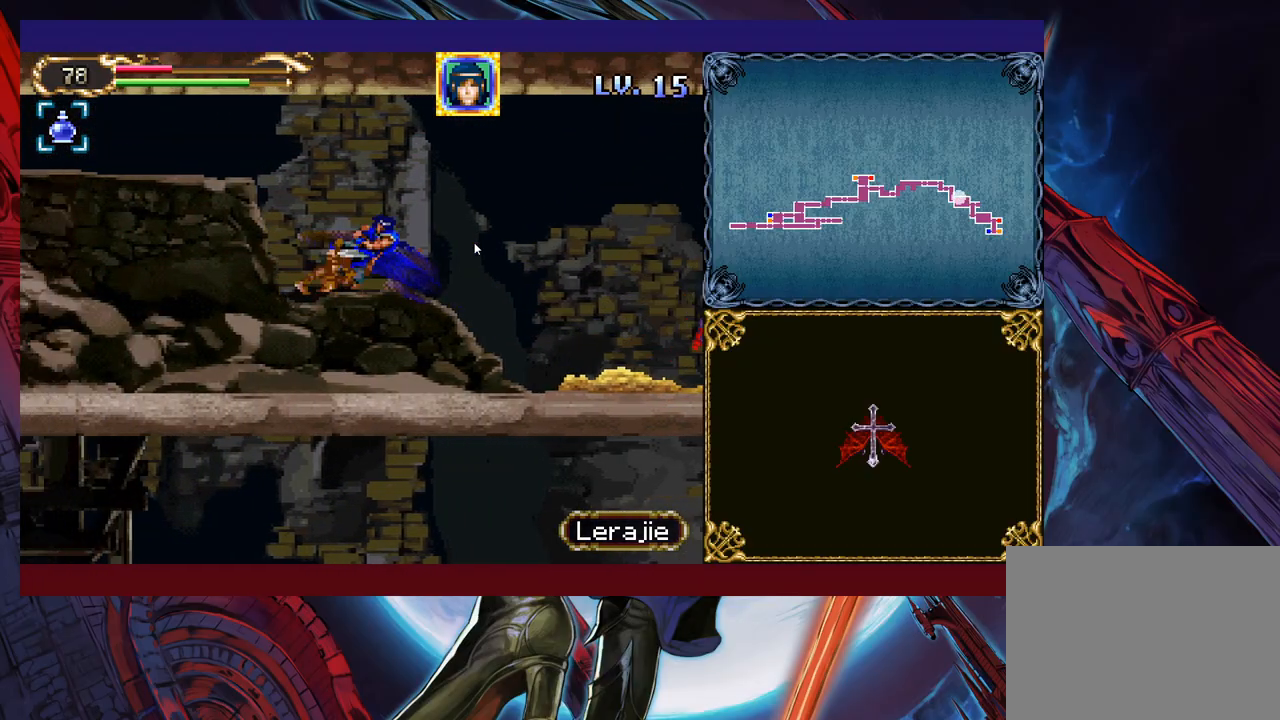
{"buttons": ["B"], "left_stick": "down-left", "events": [[433, "B", "down"]]}
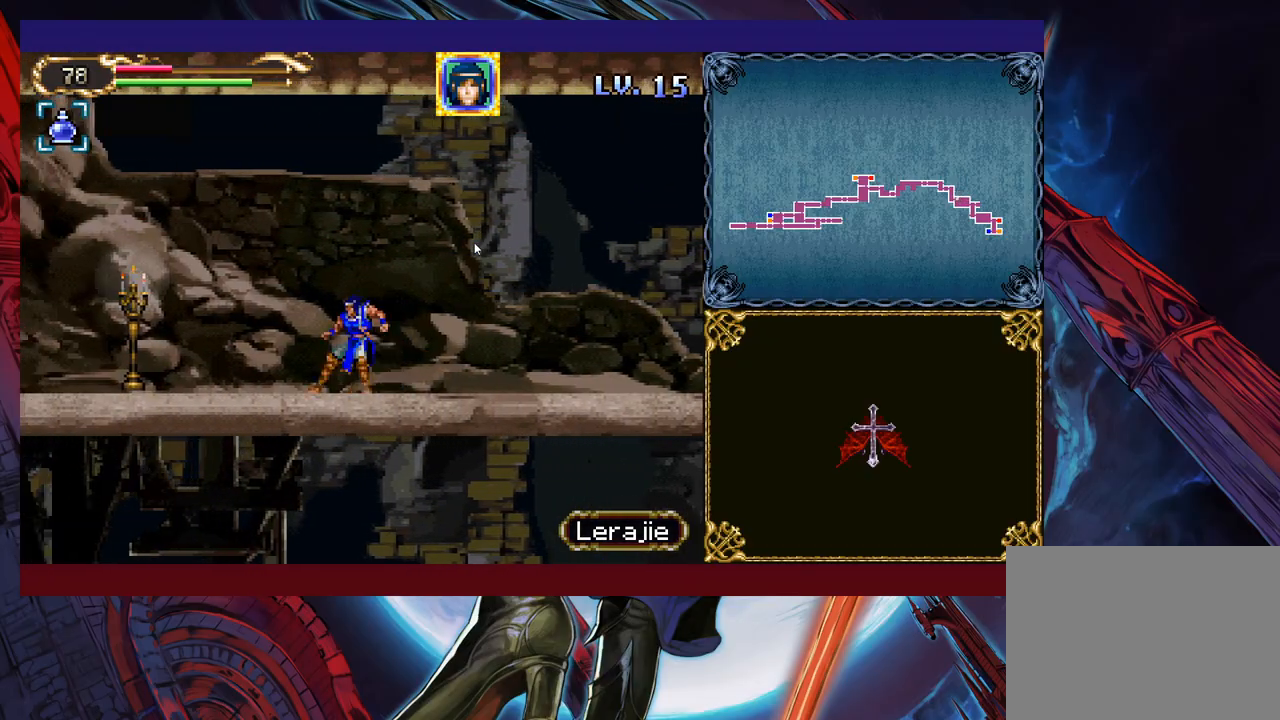
{"buttons": [], "left_stick": "down-left", "events": [[33, "B", "up"], [117, "B", "down"], [183, "B", "up"]]}
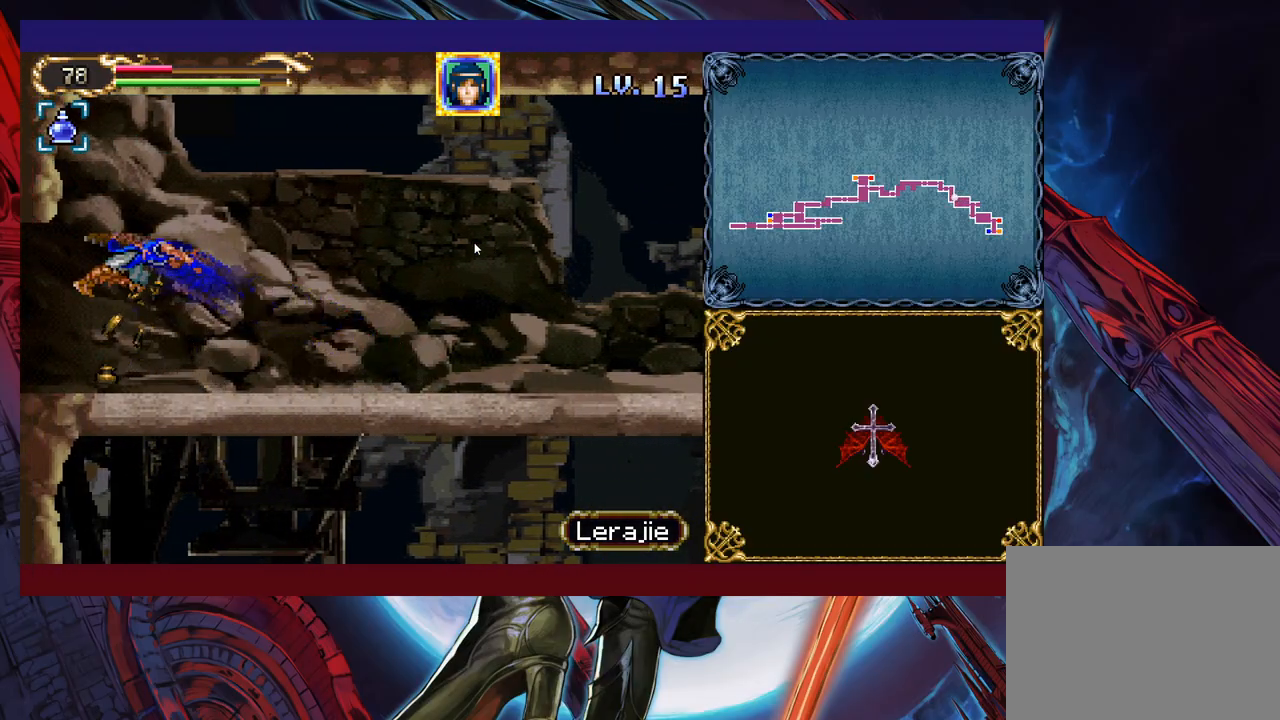
{"buttons": [], "left_stick": "left", "events": [[483, "left_stick", "left"]]}
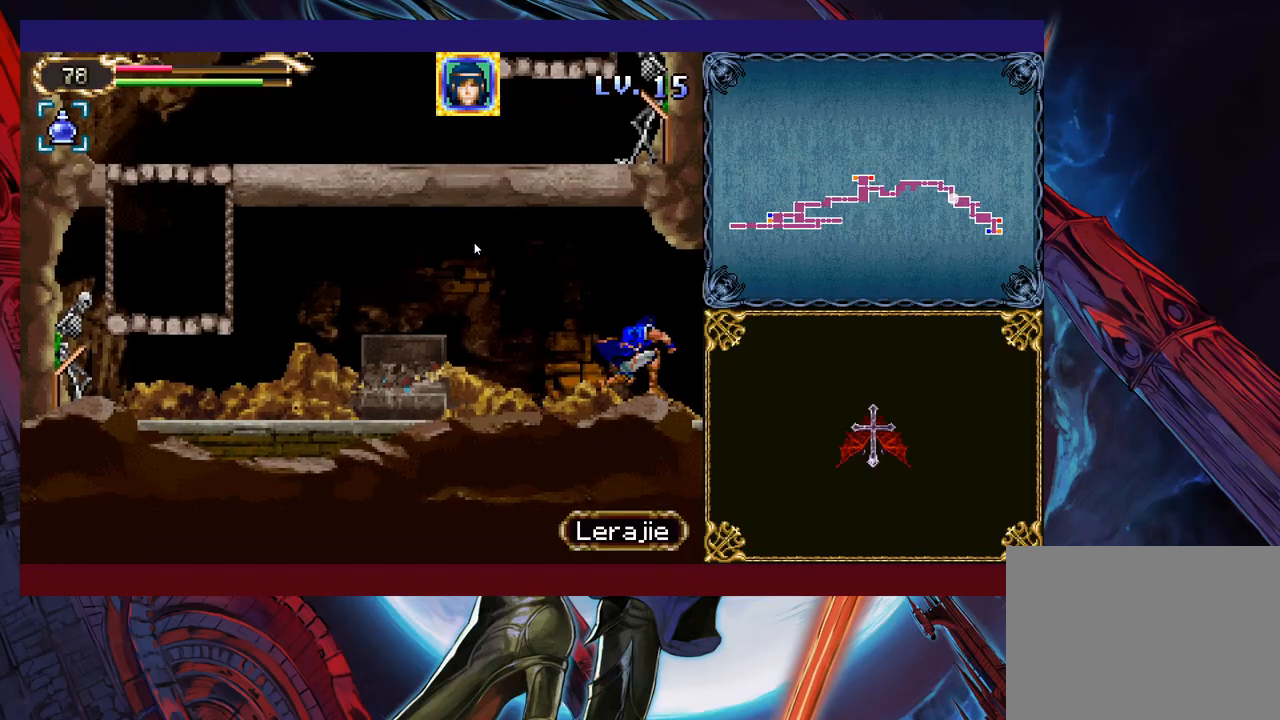
{"buttons": [], "left_stick": "left", "events": []}
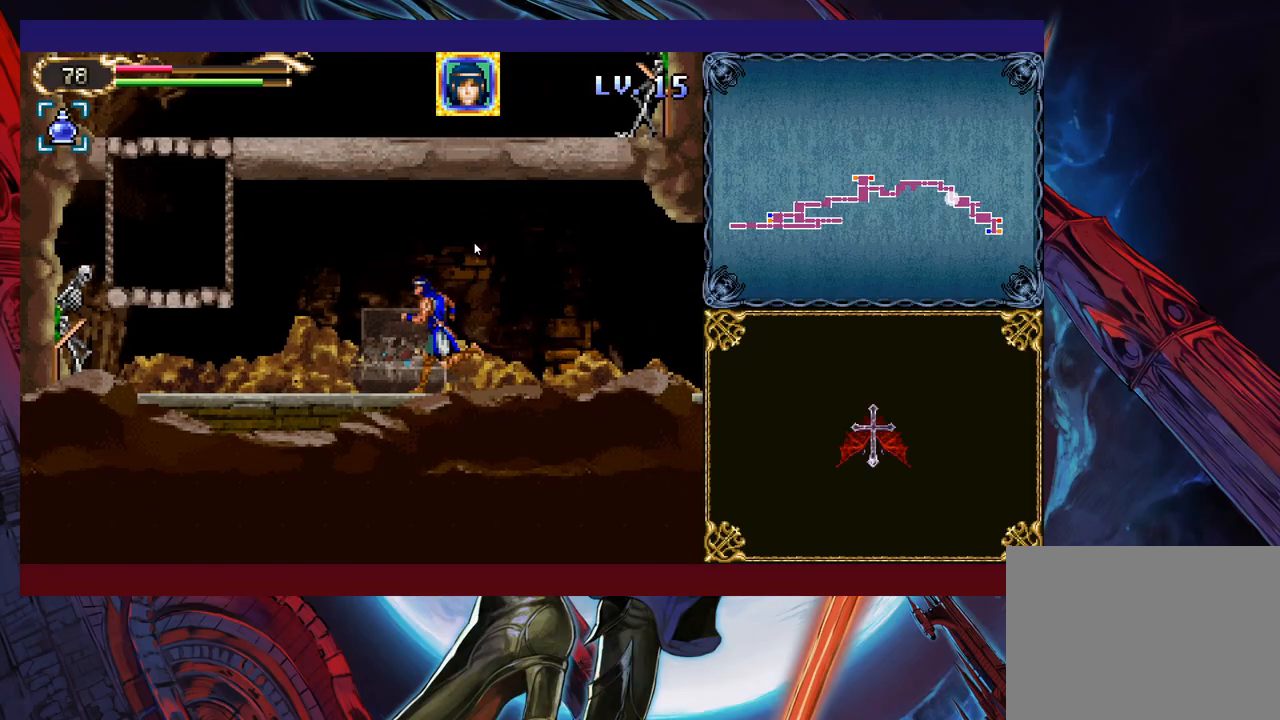
{"buttons": [], "left_stick": "left", "events": [[17, "B", "down"], [67, "B", "up"], [133, "X", "down"], [383, "X", "up"]]}
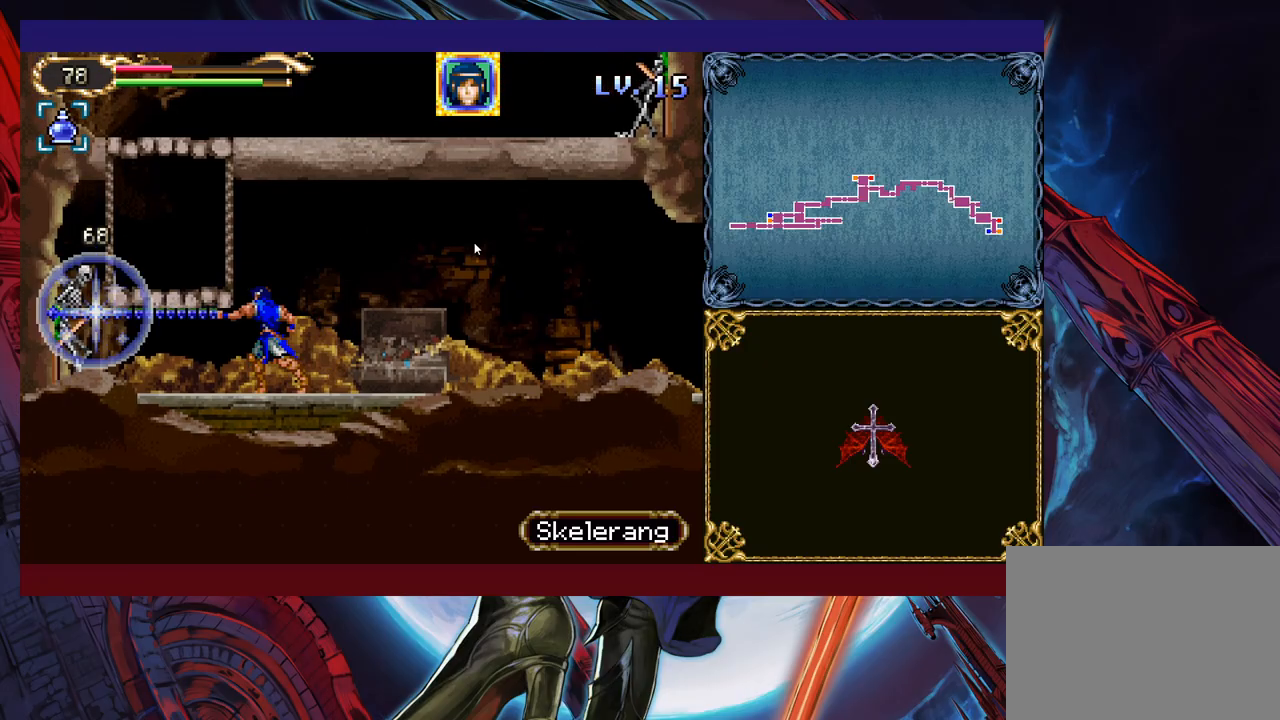
{"buttons": [], "left_stick": "left", "events": [[67, "X", "down"], [133, "X", "up"], [183, "X", "down"], [417, "X", "up"]]}
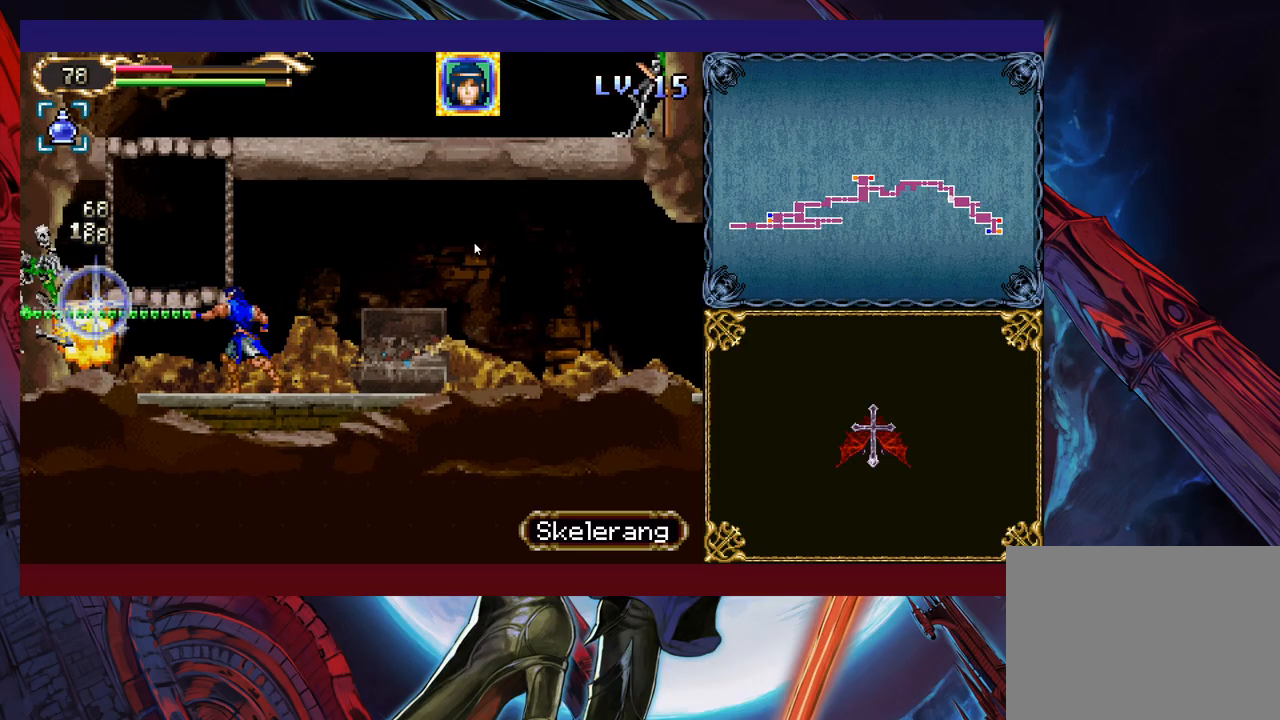
{"buttons": ["B"], "left_stick": "center", "events": [[183, "L1", "down"], [283, "L1", "up"], [483, "B", "down"], [483, "left_stick", "center"]]}
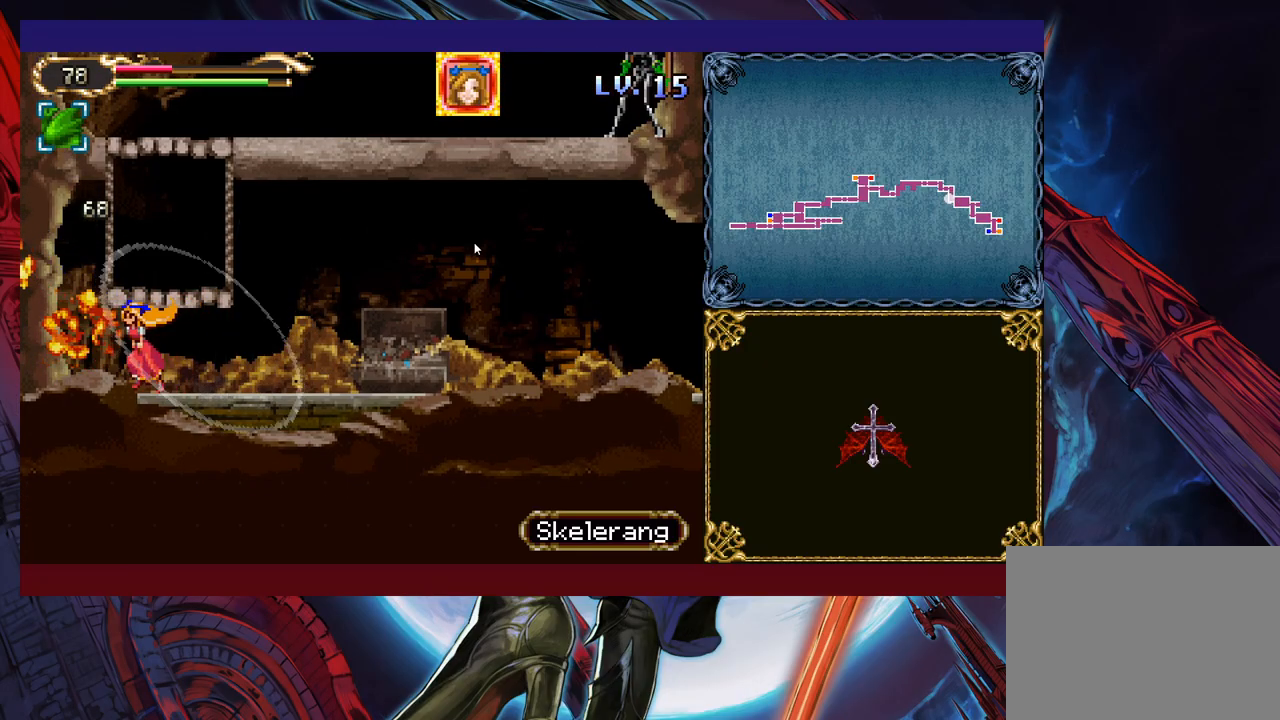
{"buttons": ["B"], "left_stick": "up-right", "events": [[283, "B", "up"], [383, "B", "down"], [383, "left_stick", "right"], [467, "left_stick", "up-right"]]}
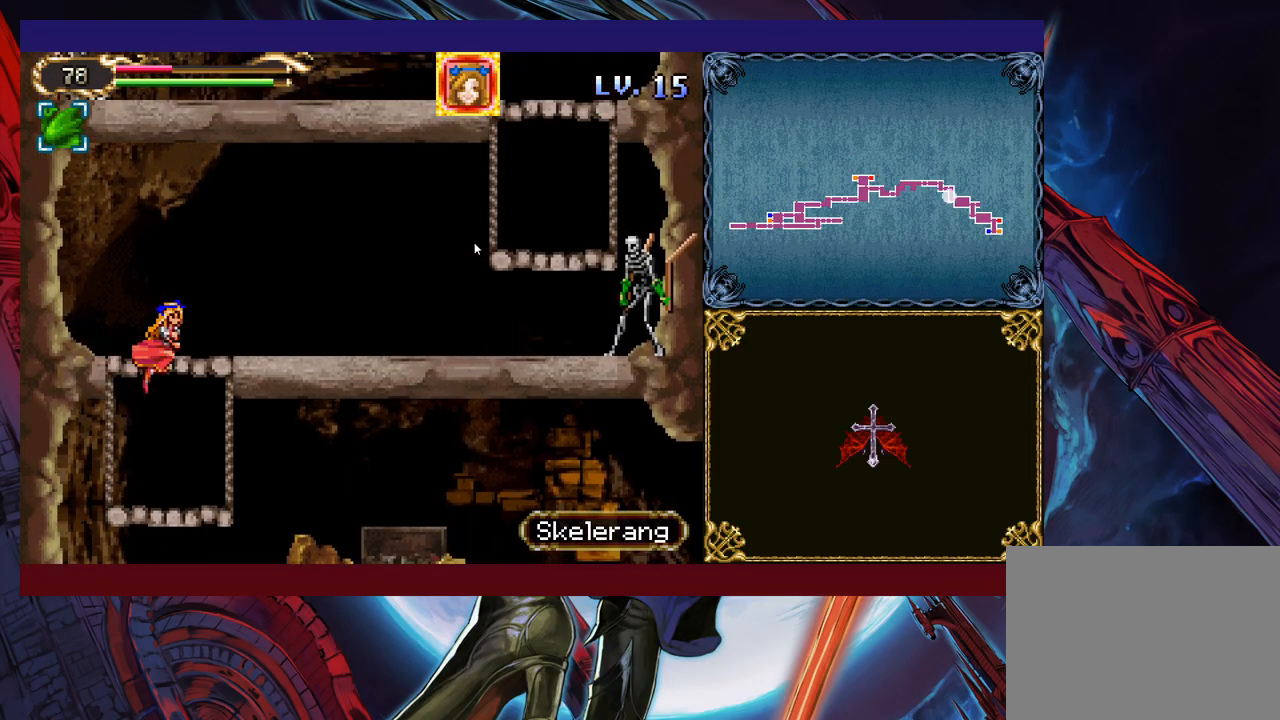
{"buttons": [], "left_stick": "right", "events": [[133, "B", "up"], [133, "Y", "down"], [283, "Y", "up"], [317, "left_stick", "right"]]}
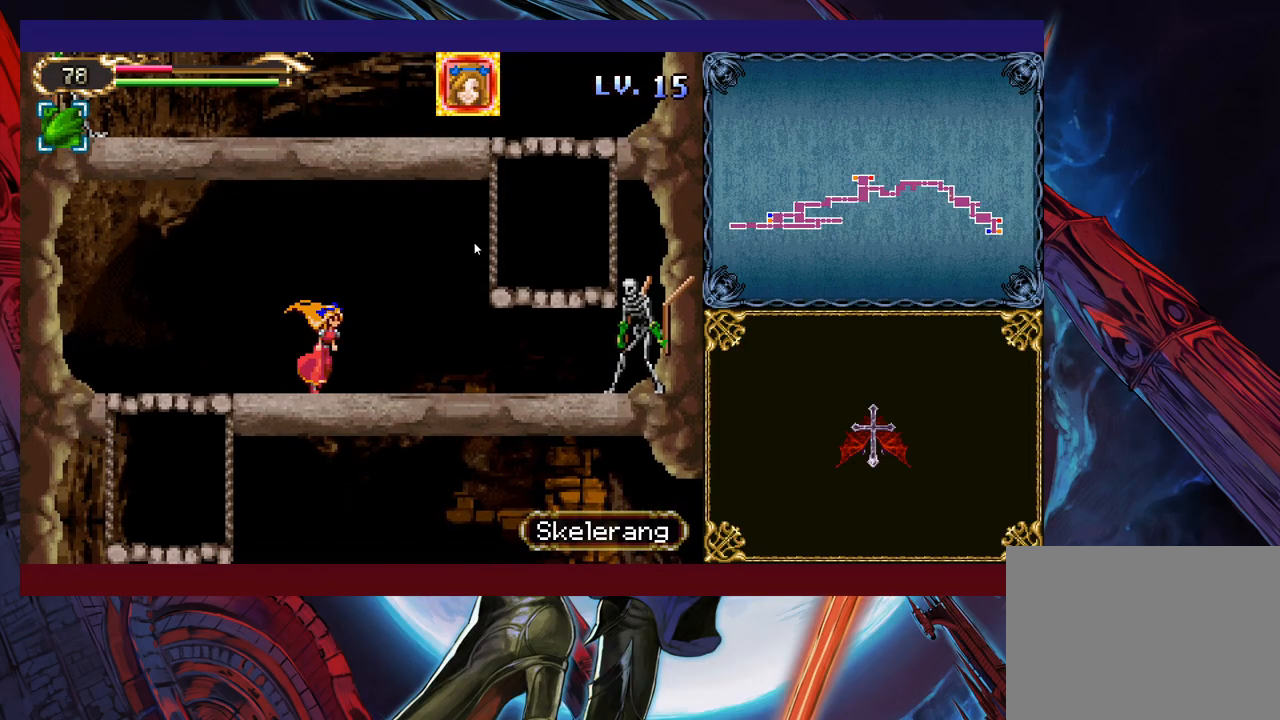
{"buttons": [], "left_stick": "right", "events": [[83, "B", "down"], [83, "left_stick", "up-right"], [117, "B", "up"], [167, "X", "down"], [267, "X", "up"], [383, "left_stick", "right"]]}
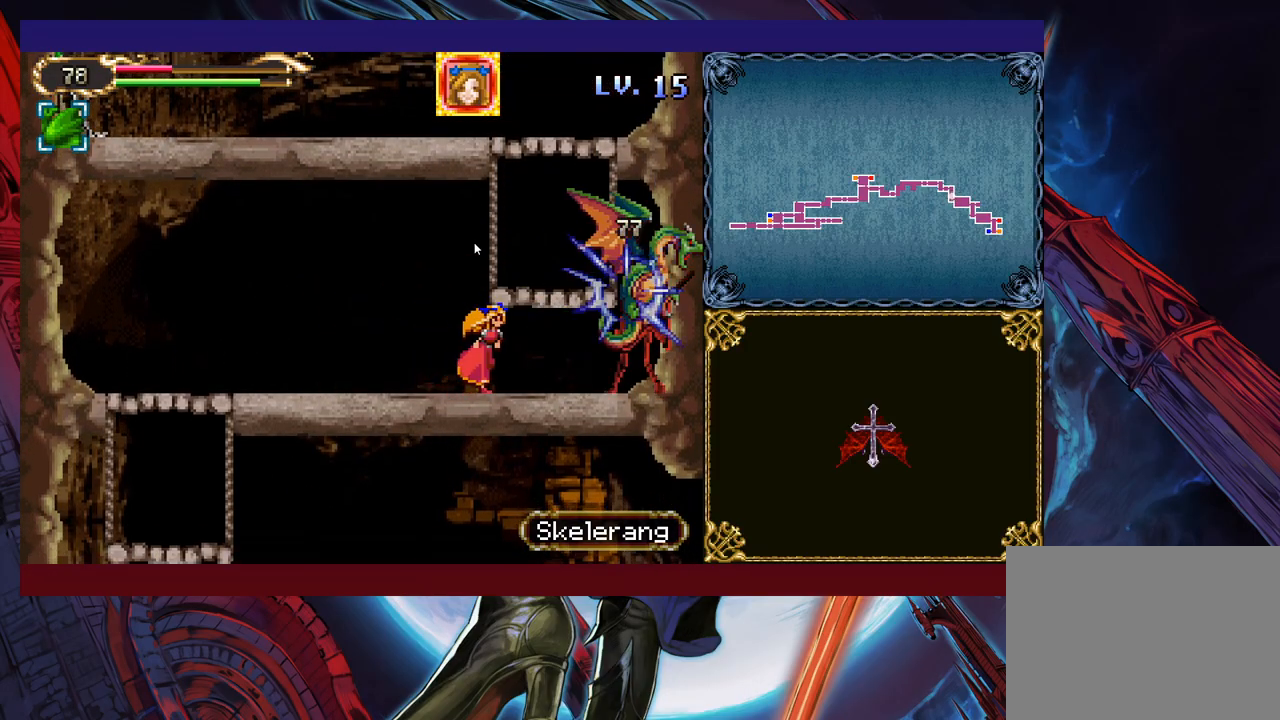
{"buttons": [], "left_stick": "right", "events": [[117, "X", "down"], [183, "X", "up"]]}